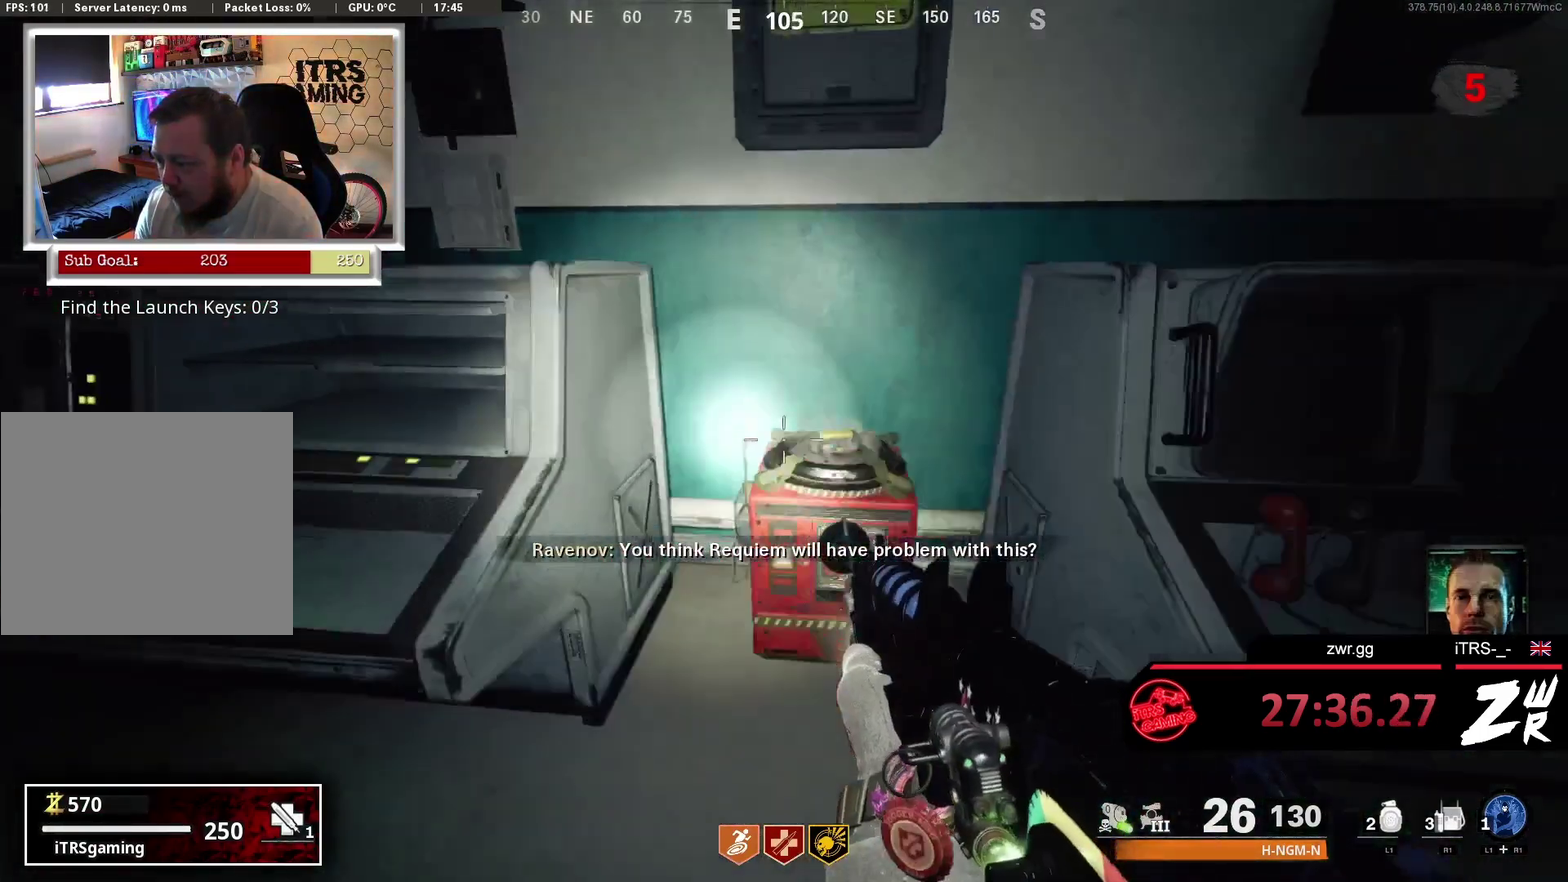
Gameplay with a controller (PlayStation layout); each line is a JSON object with the inputs held at the frame after it. "events" lists button and stick changes between this image and that frame as [ms after this image, input, new state], when the widget could be followed in between. This overlay highlights the sticks when they move; stick clicks (L3 R3) are not distinguishable.
{"buttons": [], "left_stick": "up", "right_stick": "center", "events": [[33, "right_stick", "right"], [233, "left_stick", "up-right"], [300, "L3", "down"], [333, "left_stick", "up"], [333, "right_stick", "center"], [433, "L3", "up"]]}
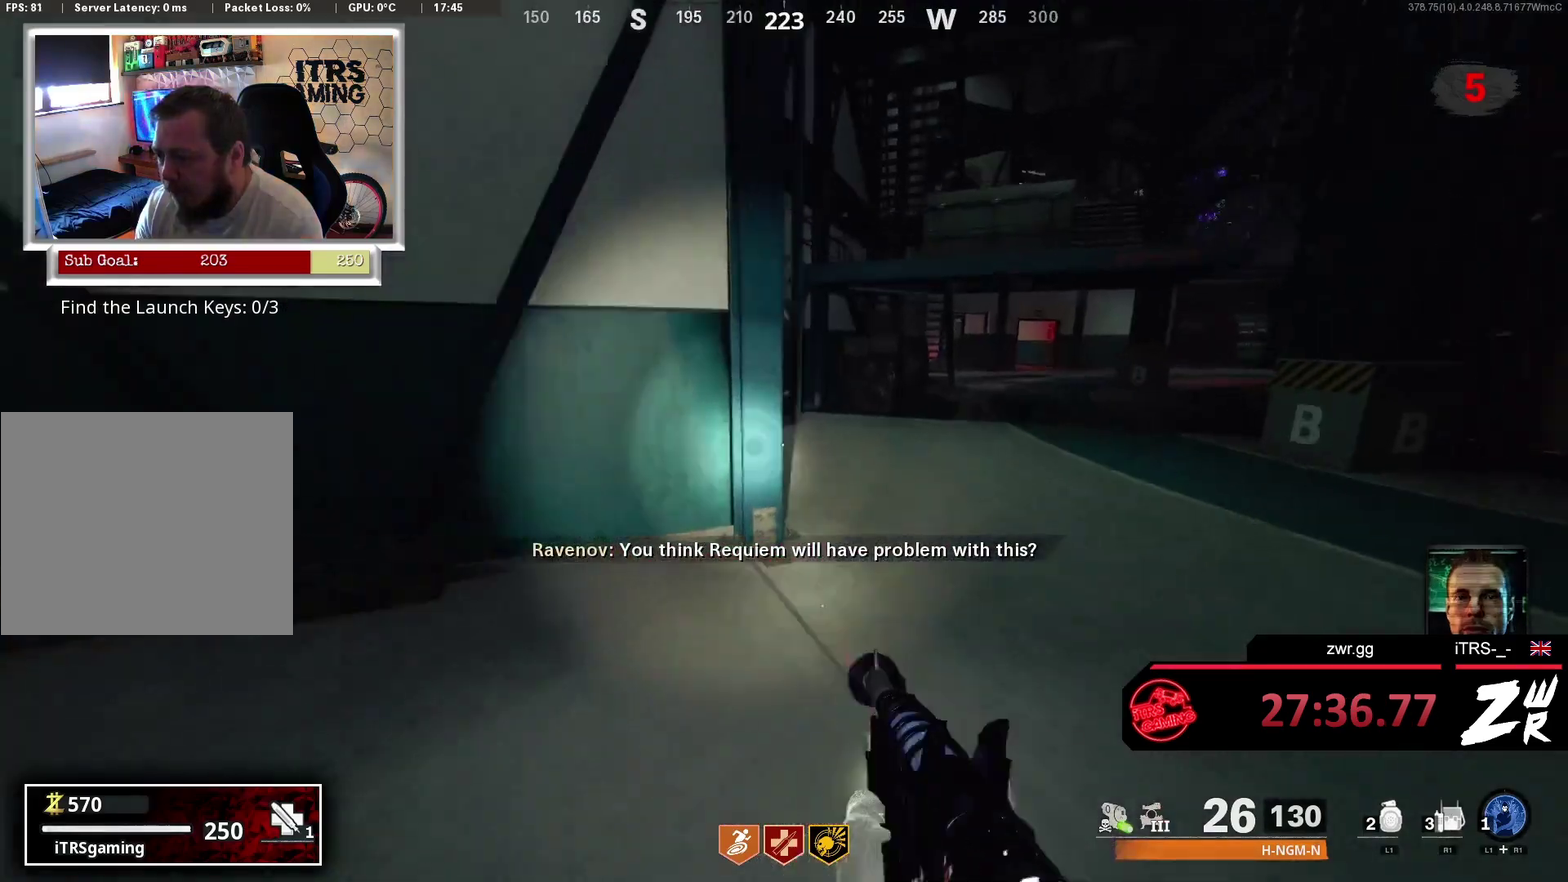
{"buttons": [], "left_stick": "up", "right_stick": "center", "events": [[67, "right_stick", "right"], [267, "L3", "down"], [267, "right_stick", "center"], [433, "L3", "up"]]}
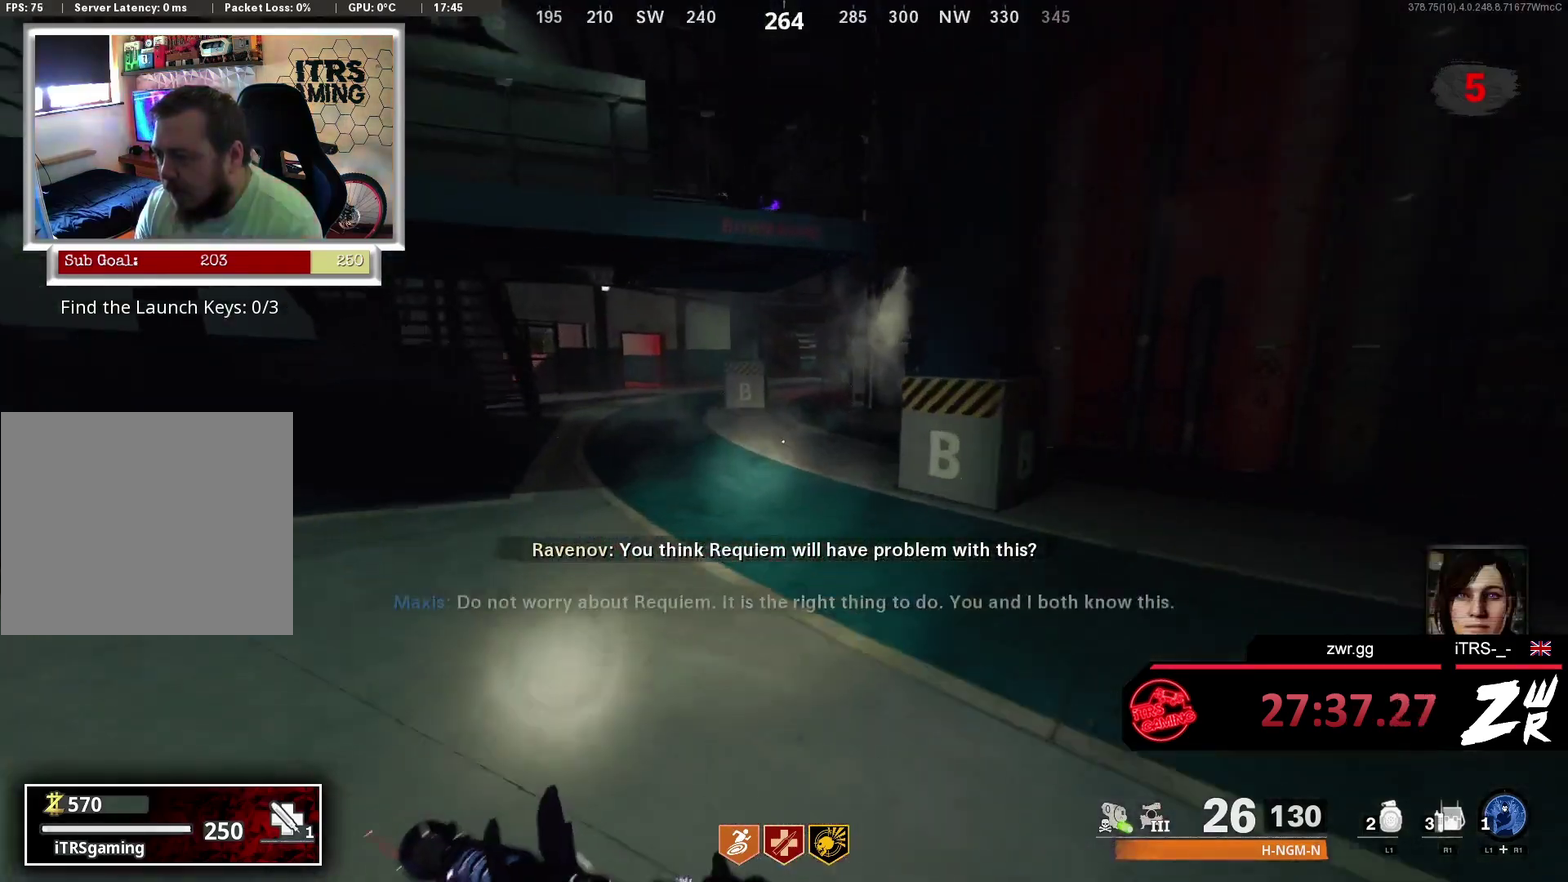
{"buttons": [], "left_stick": "up", "right_stick": "center", "events": []}
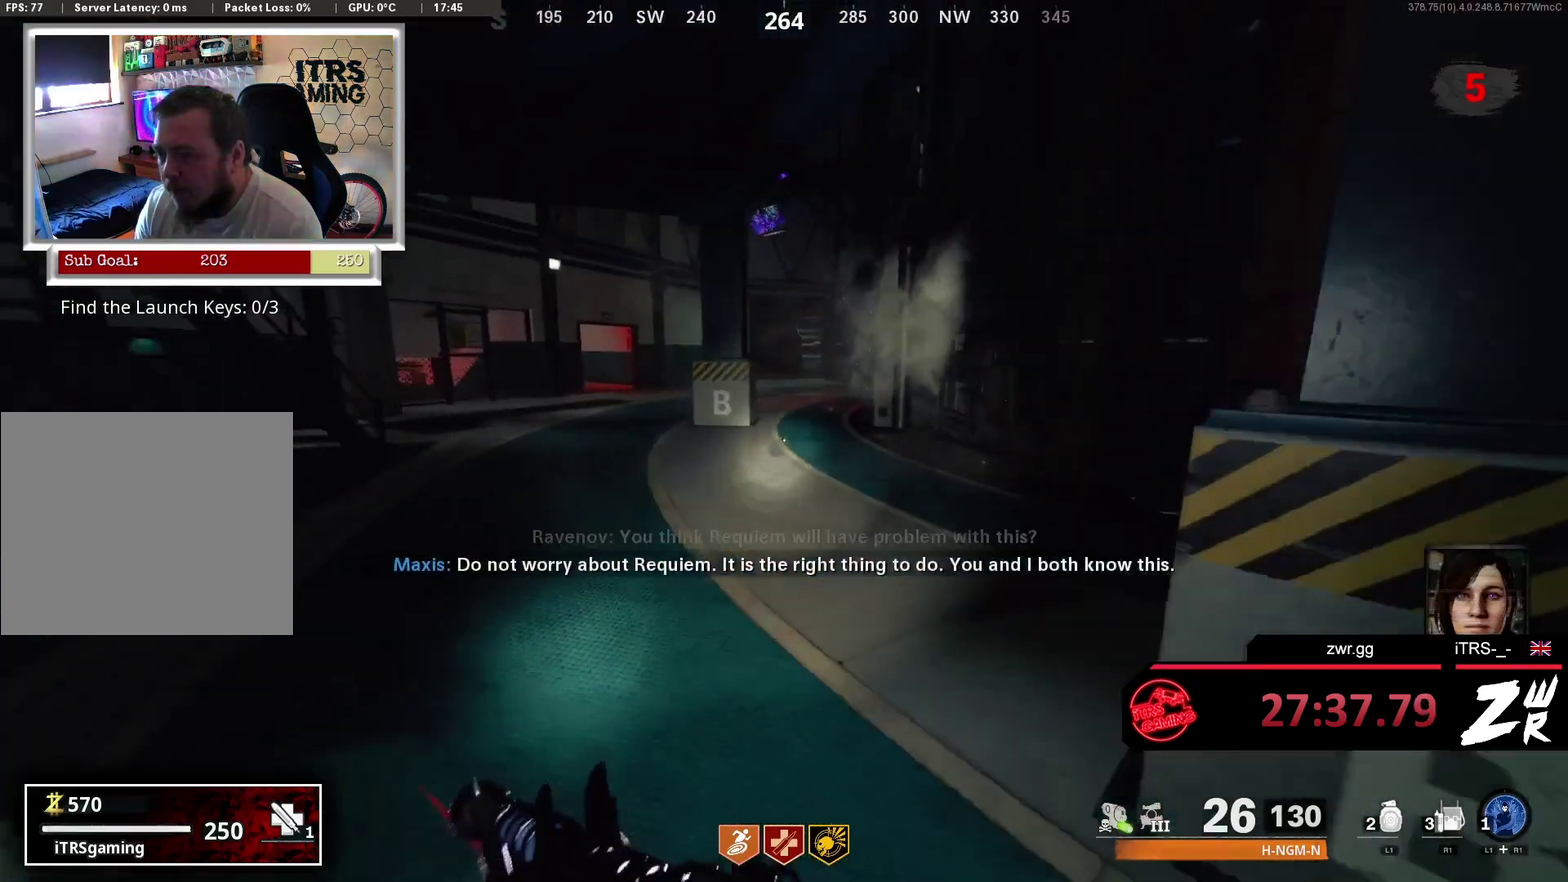
{"buttons": [], "left_stick": "up", "right_stick": "center", "events": []}